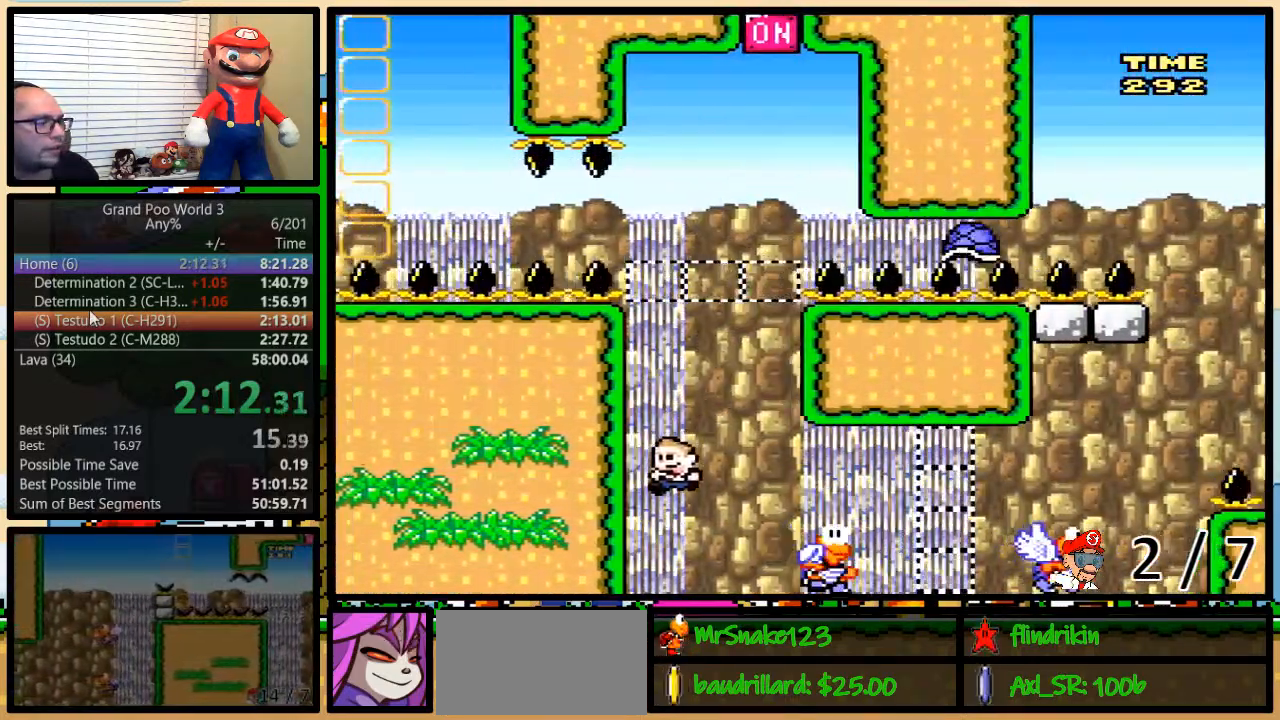
Gameplay with a controller (Nintendo layout); each line is a JSON object with the inputs held at the frame after it. "events" lists button and stick changes between this image and that frame as [ms after this image, input, new state], when the widget could be followed in between. Not read: L1 L3 R3.
{"buttons": ["Y", "DPAD_LEFT"], "events": [[167, "B", "up"]]}
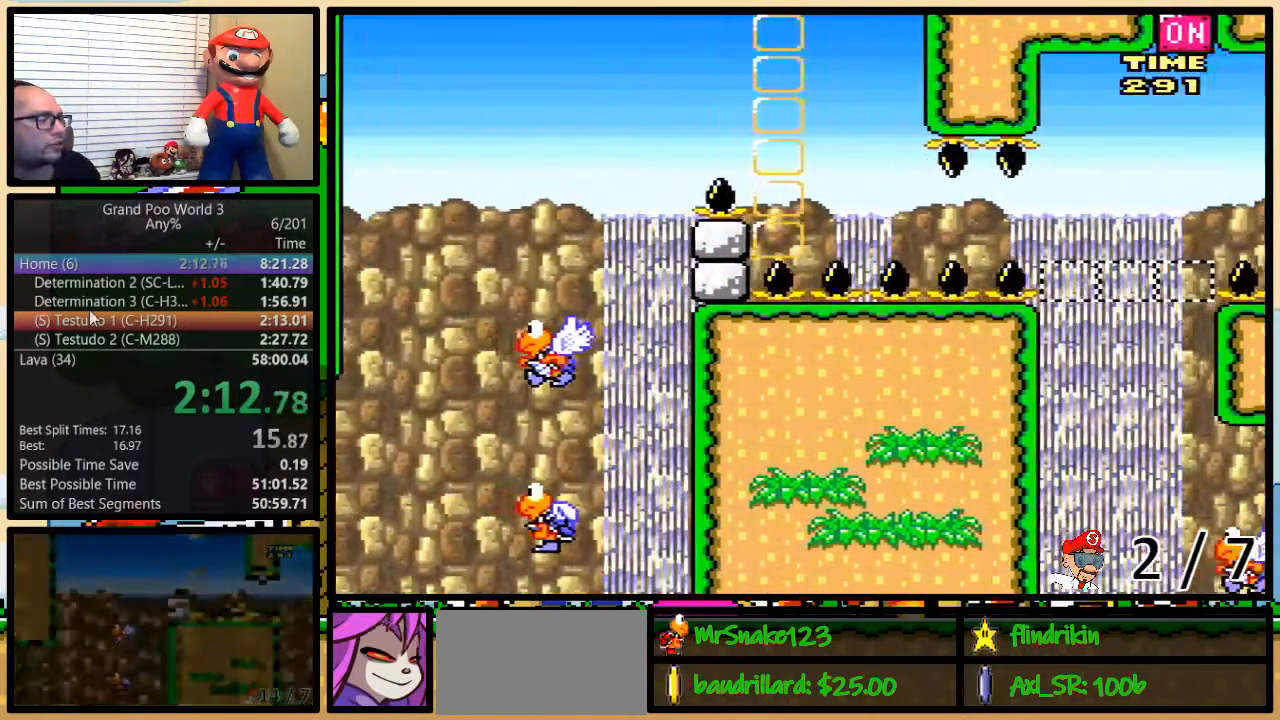
{"buttons": ["Y", "DPAD_LEFT"], "events": []}
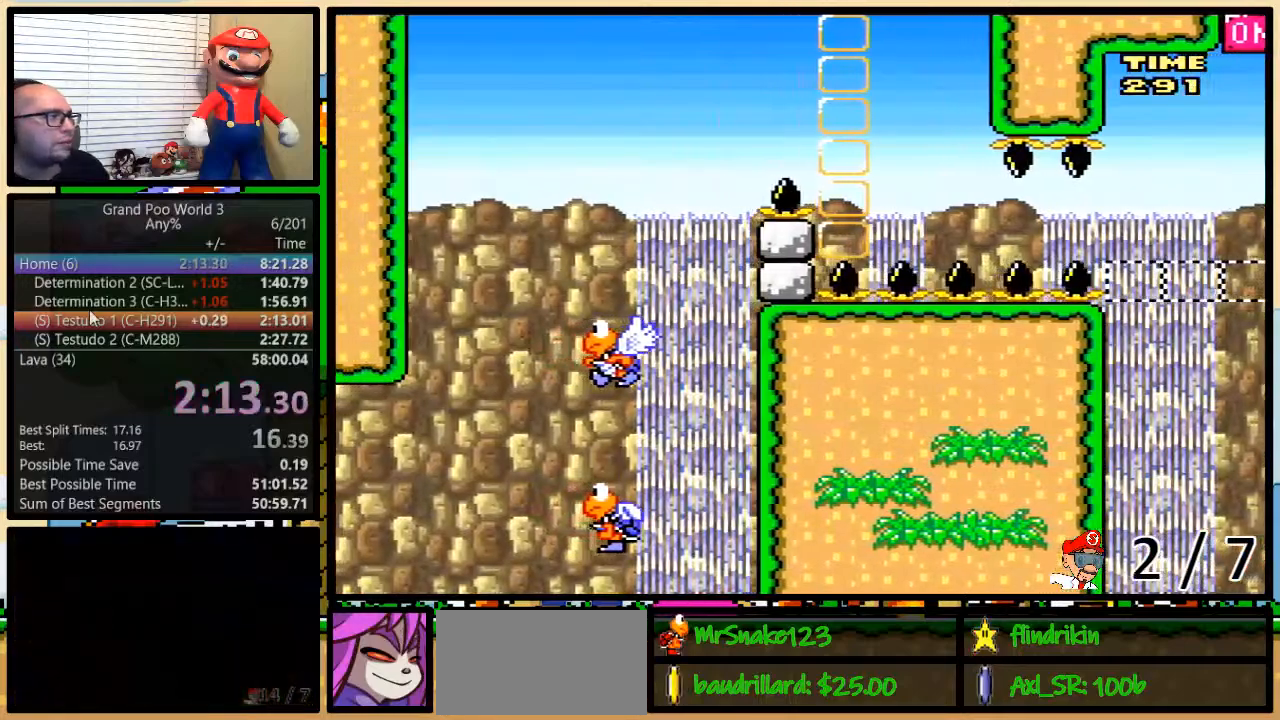
{"buttons": ["Y"], "events": [[400, "DPAD_LEFT", "up"]]}
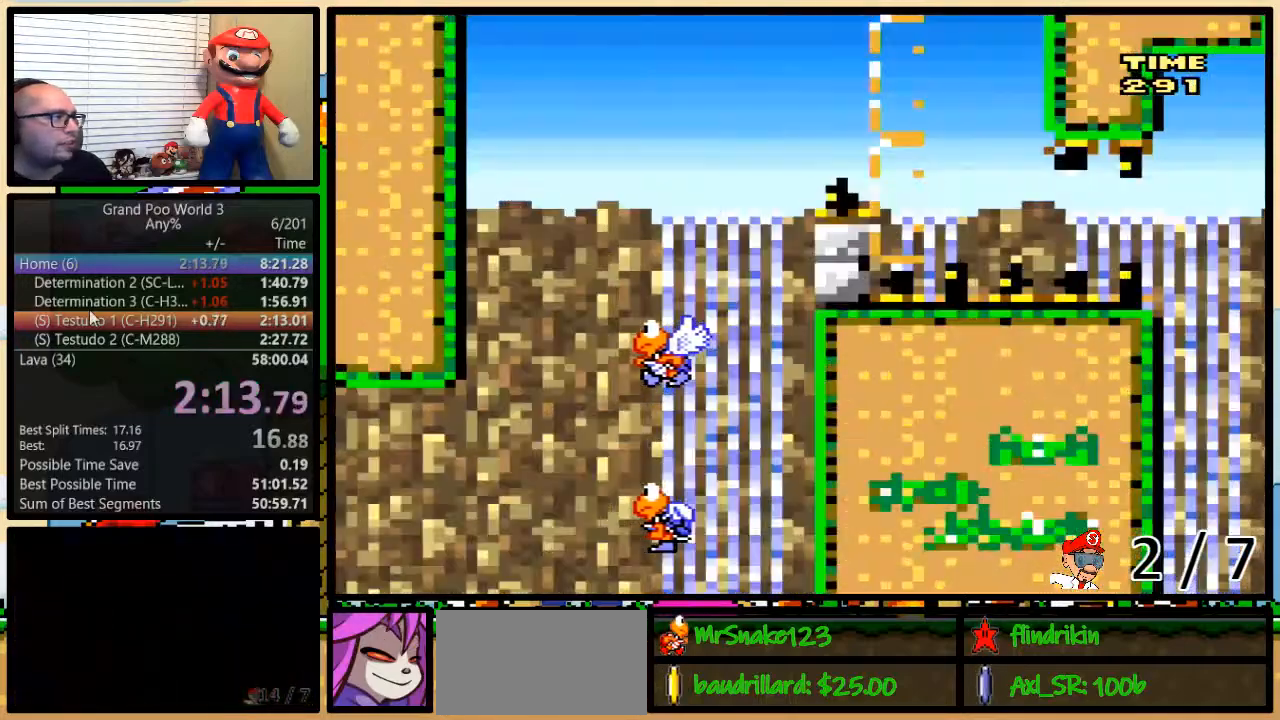
{"buttons": ["Y"], "events": []}
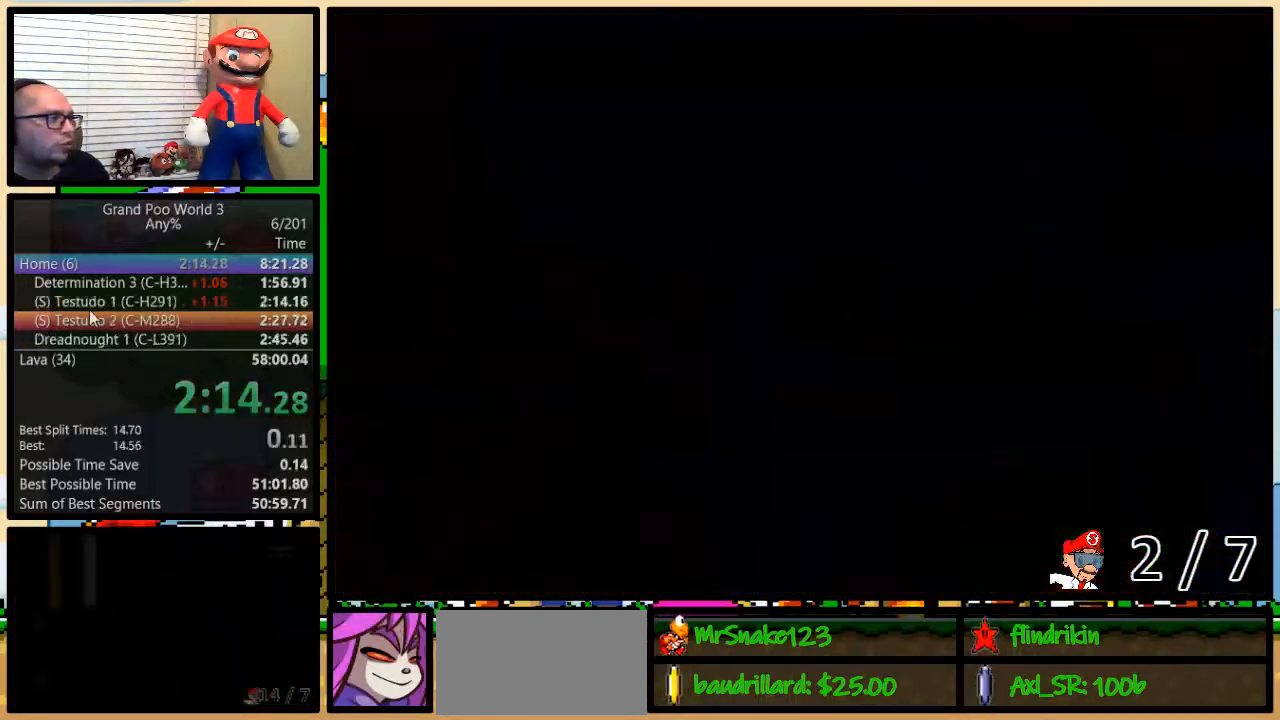
{"buttons": ["Y"], "events": []}
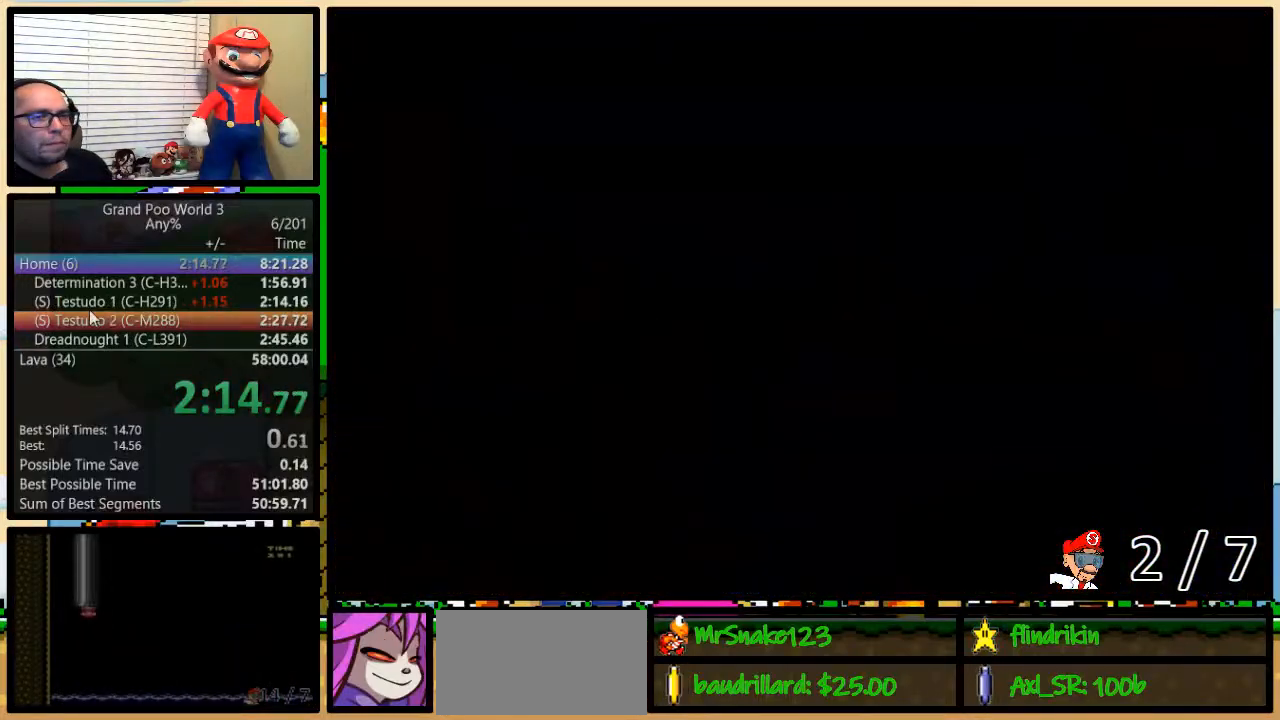
{"buttons": ["Y"], "events": []}
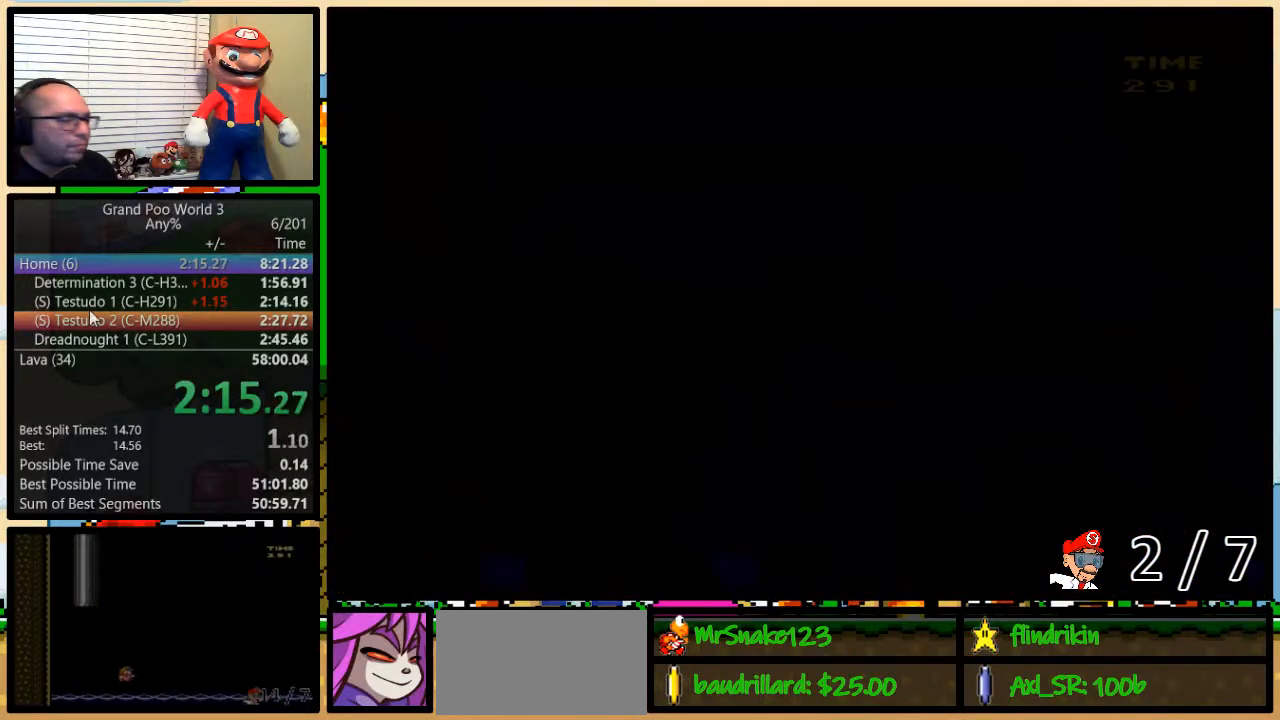
{"buttons": ["B", "Y", "DPAD_UP", "DPAD_RIGHT"], "events": [[100, "DPAD_RIGHT", "down"], [183, "B", "down"], [450, "DPAD_UP", "down"]]}
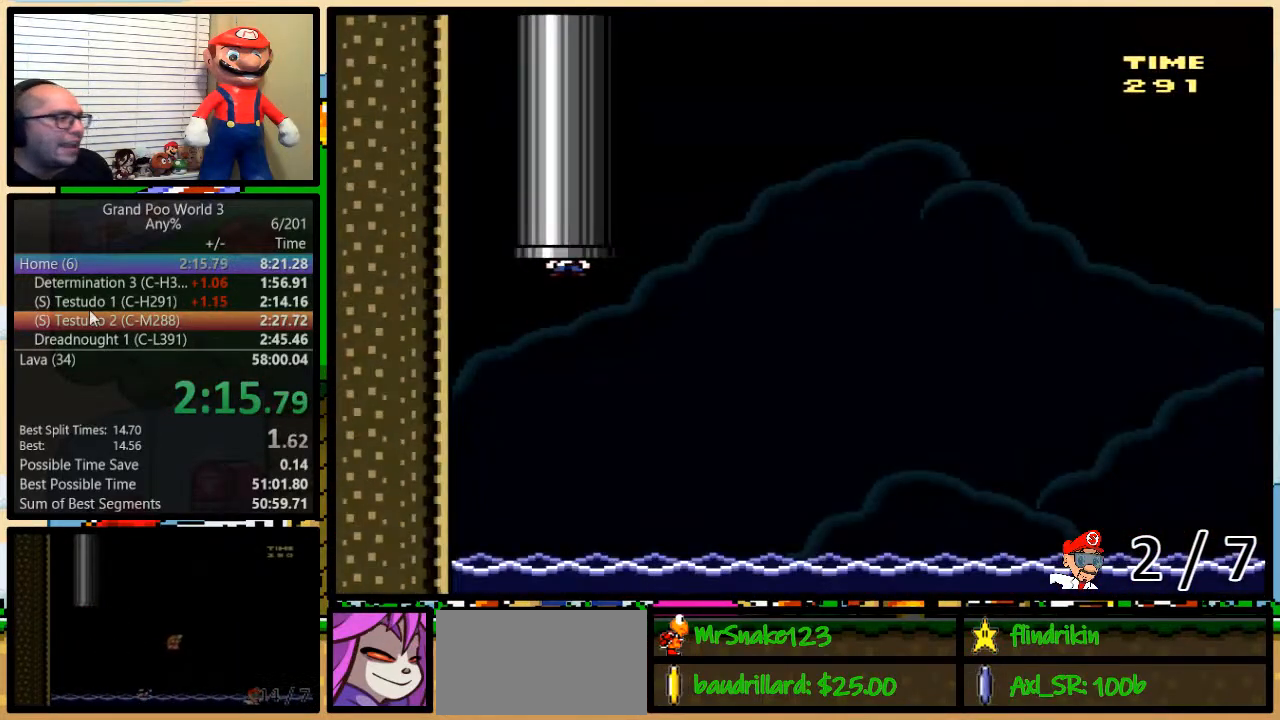
{"buttons": ["B", "Y", "DPAD_UP", "DPAD_RIGHT"], "events": []}
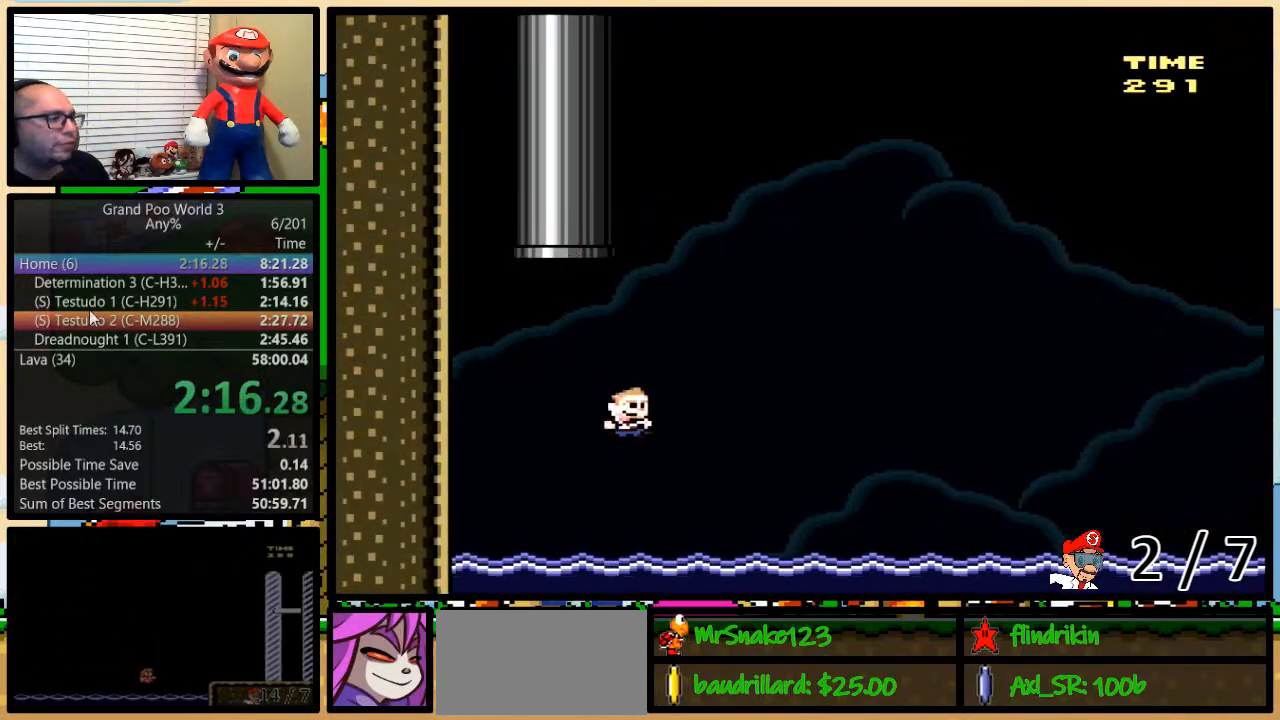
{"buttons": ["B", "Y", "DPAD_UP", "DPAD_RIGHT"], "events": [[233, "B", "up"], [283, "B", "down"]]}
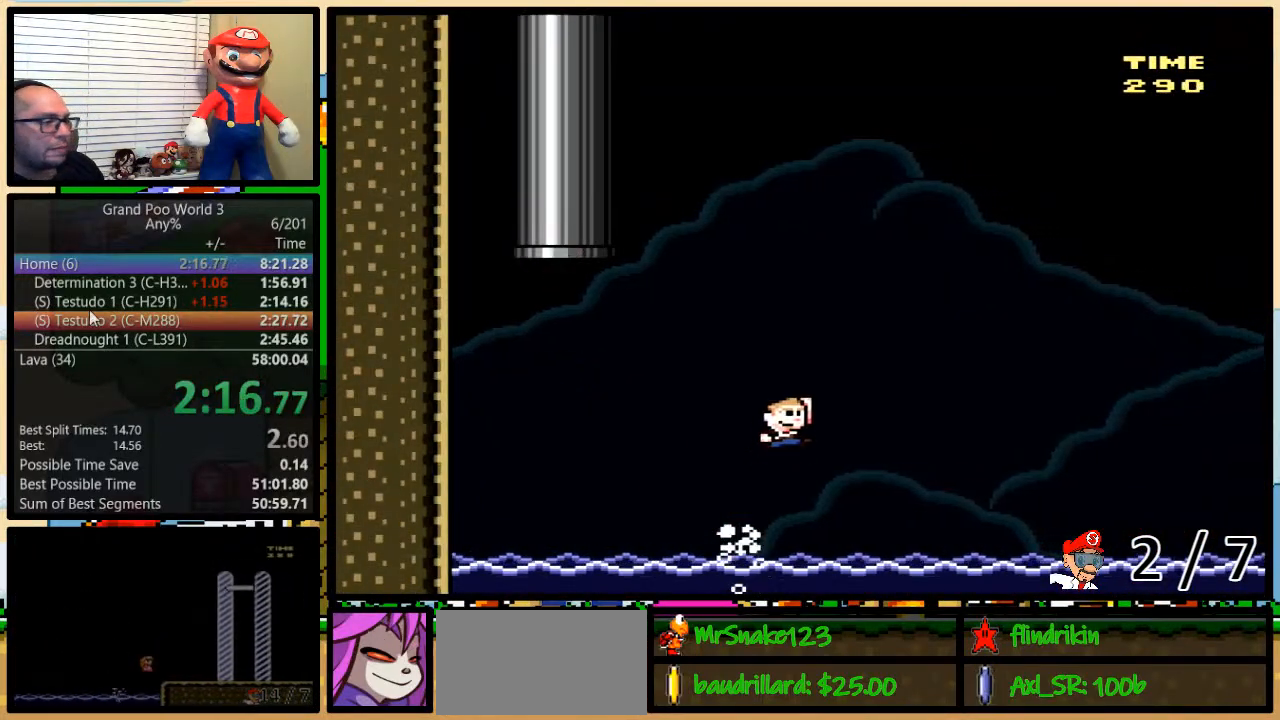
{"buttons": ["B", "Y", "DPAD_UP", "DPAD_RIGHT"], "events": []}
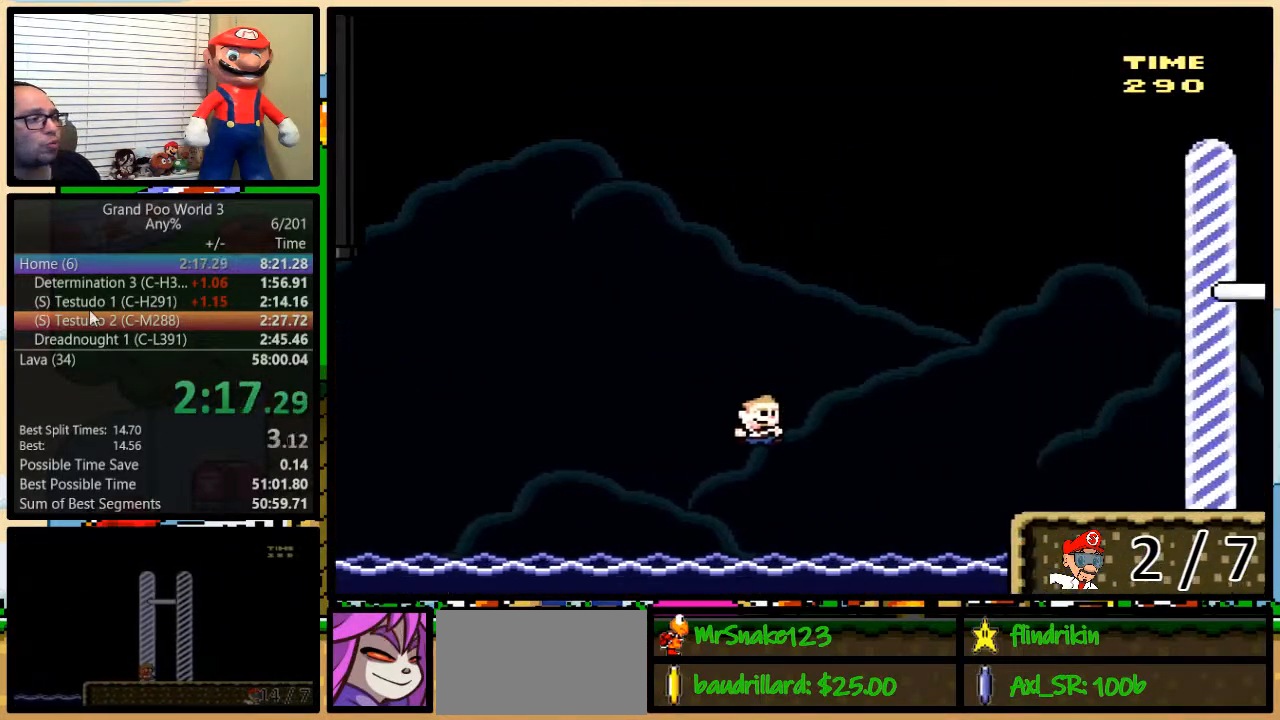
{"buttons": ["Y", "DPAD_UP", "DPAD_RIGHT"], "events": [[217, "B", "up"], [300, "A", "down"], [400, "A", "up"]]}
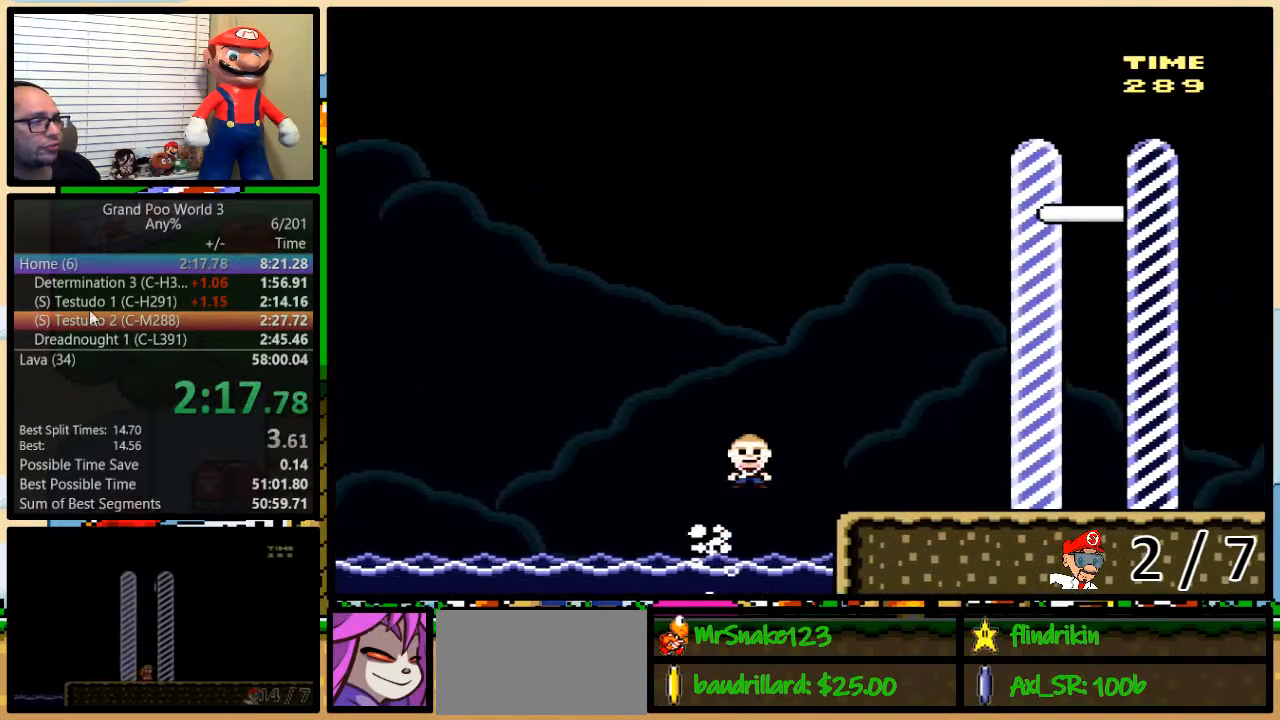
{"buttons": ["Y", "DPAD_UP", "DPAD_RIGHT"], "events": []}
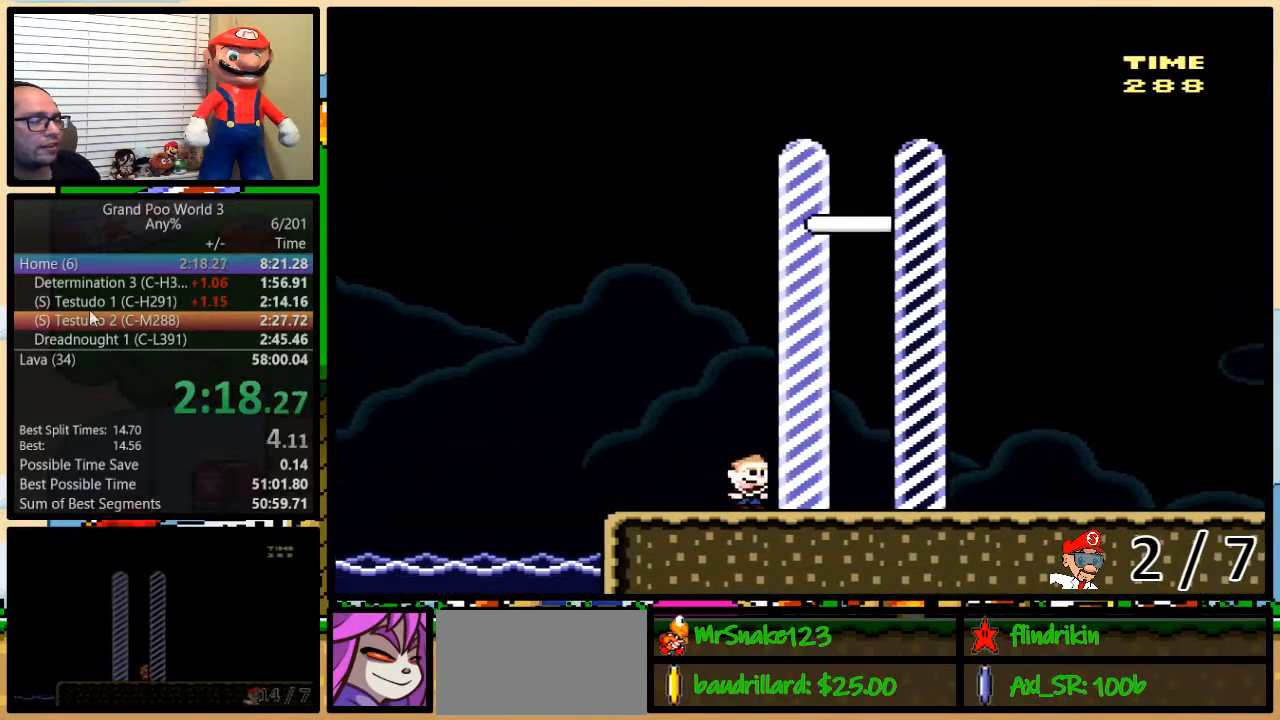
{"buttons": [], "events": [[183, "DPAD_UP", "up"], [367, "Y", "up"], [400, "DPAD_RIGHT", "up"]]}